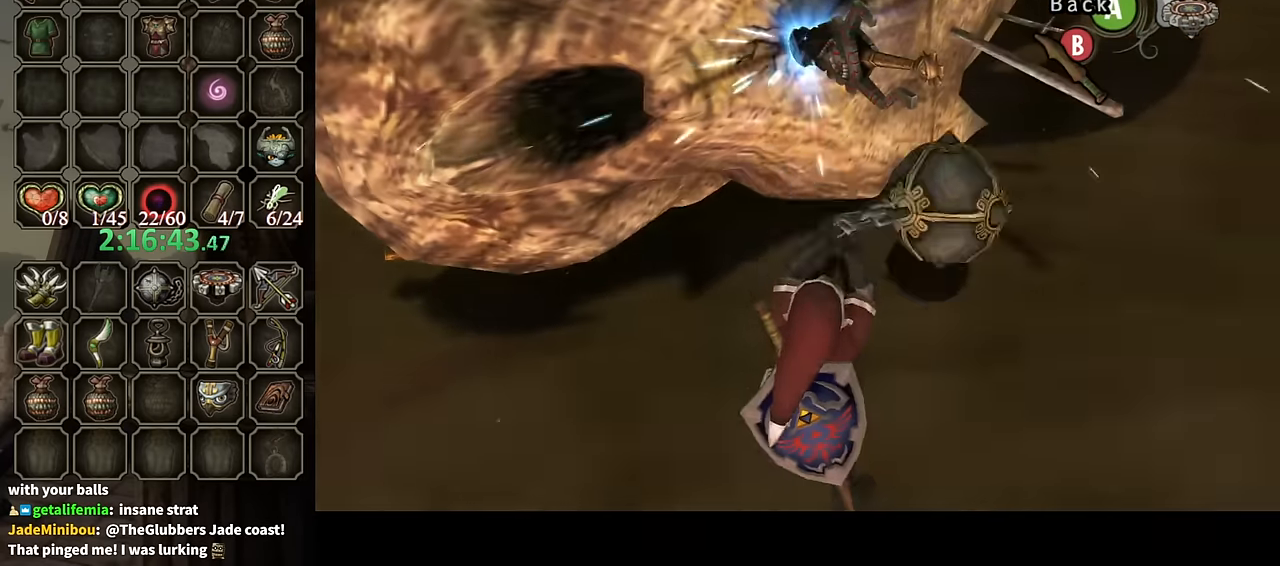
Gameplay with a controller (Nintendo layout); each line is a JSON object with the inputs held at the frame after it. "events" lists button and stick changes between this image and that frame as [ms after this image, input, new state], when the widget could be followed in between. Not read: L3 R3.
{"buttons": ["Y"], "left_stick": "down", "right_stick": "center", "events": [[367, "left_stick", "down"]]}
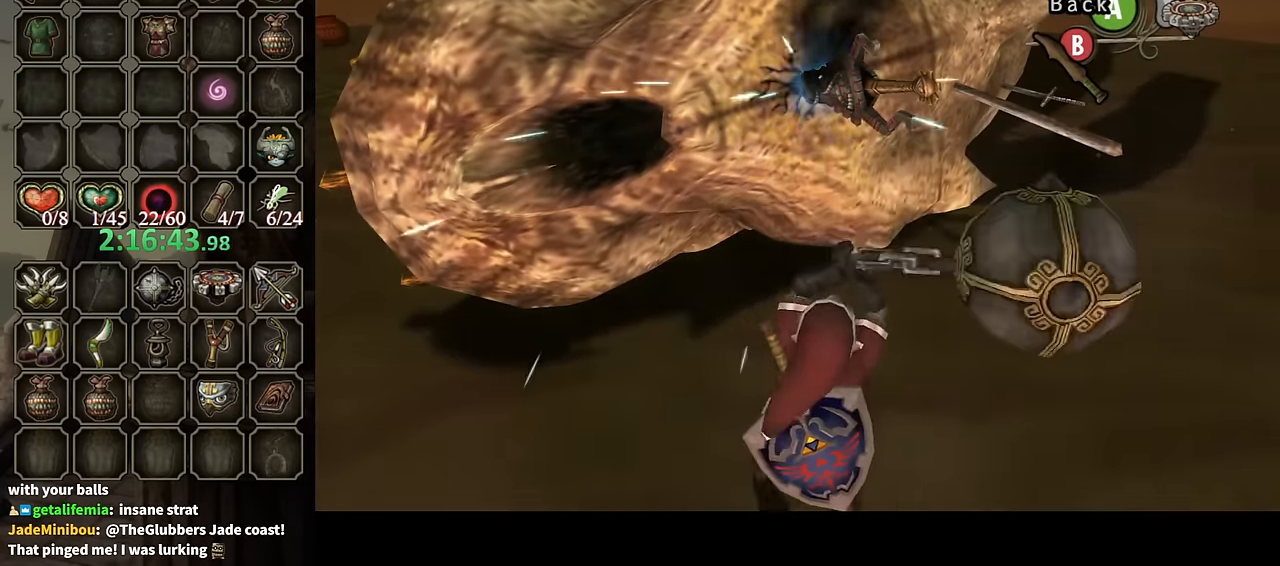
{"buttons": ["Y"], "left_stick": "center", "right_stick": "center", "events": [[34, "left_stick", "center"]]}
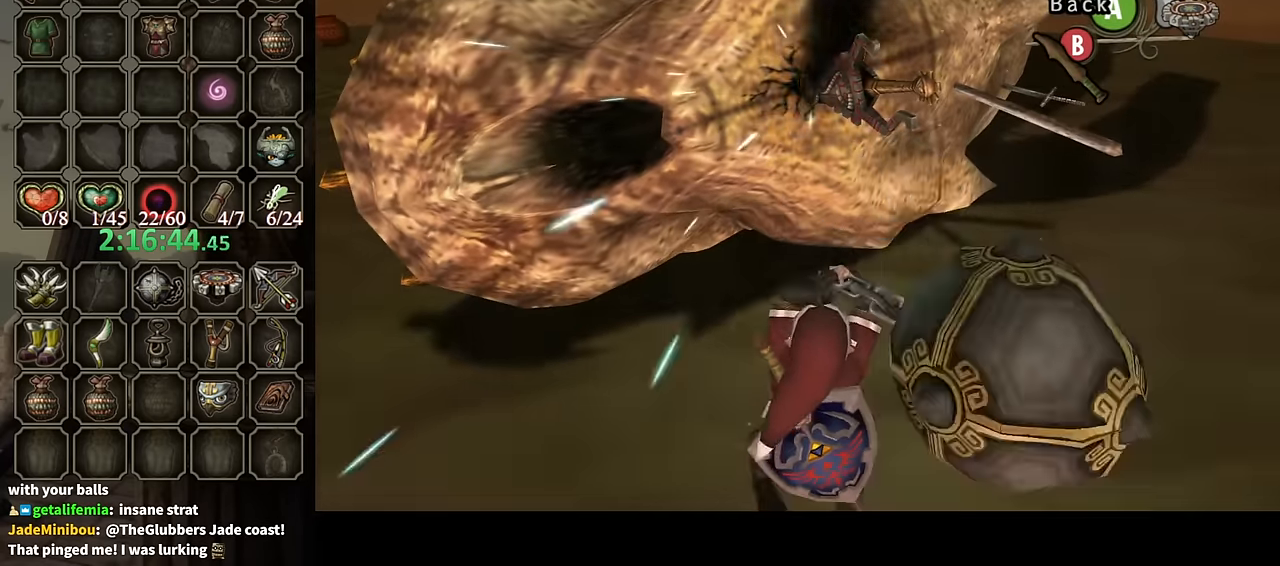
{"buttons": ["Y"], "left_stick": "center", "right_stick": "center", "events": []}
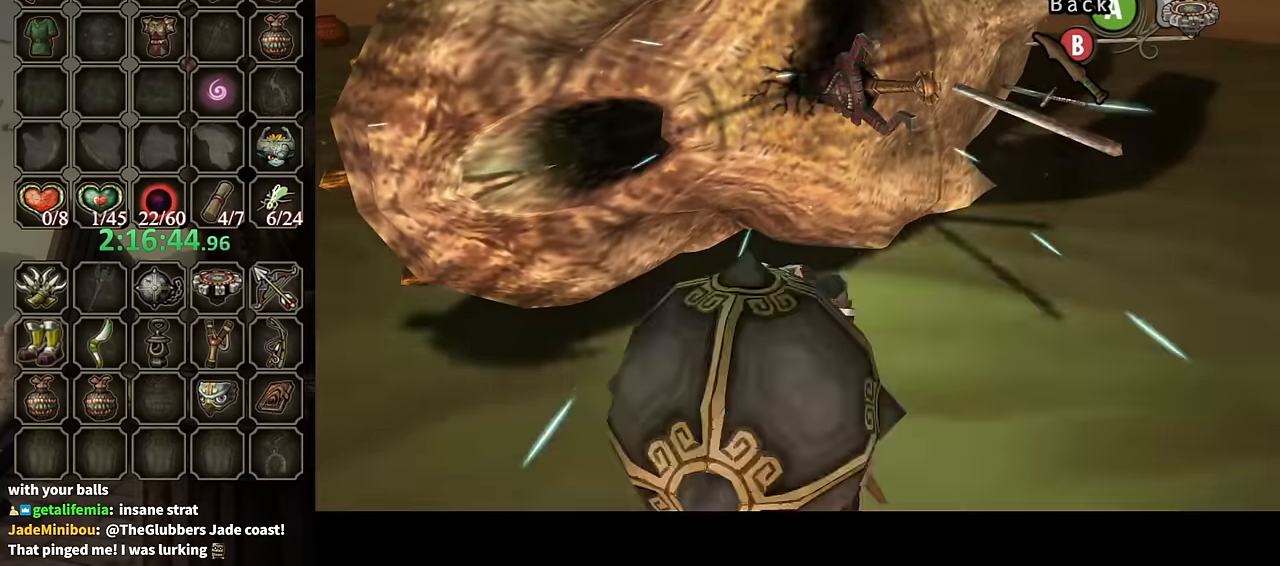
{"buttons": ["Y"], "left_stick": "center", "right_stick": "center", "events": []}
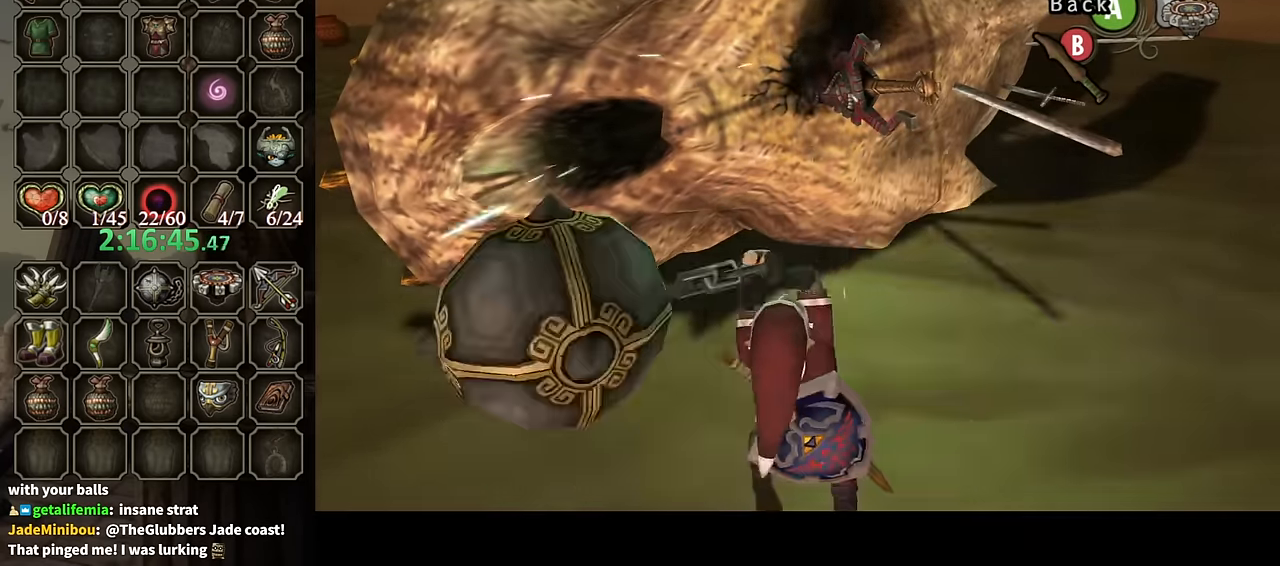
{"buttons": ["Y"], "left_stick": "center", "right_stick": "center", "events": []}
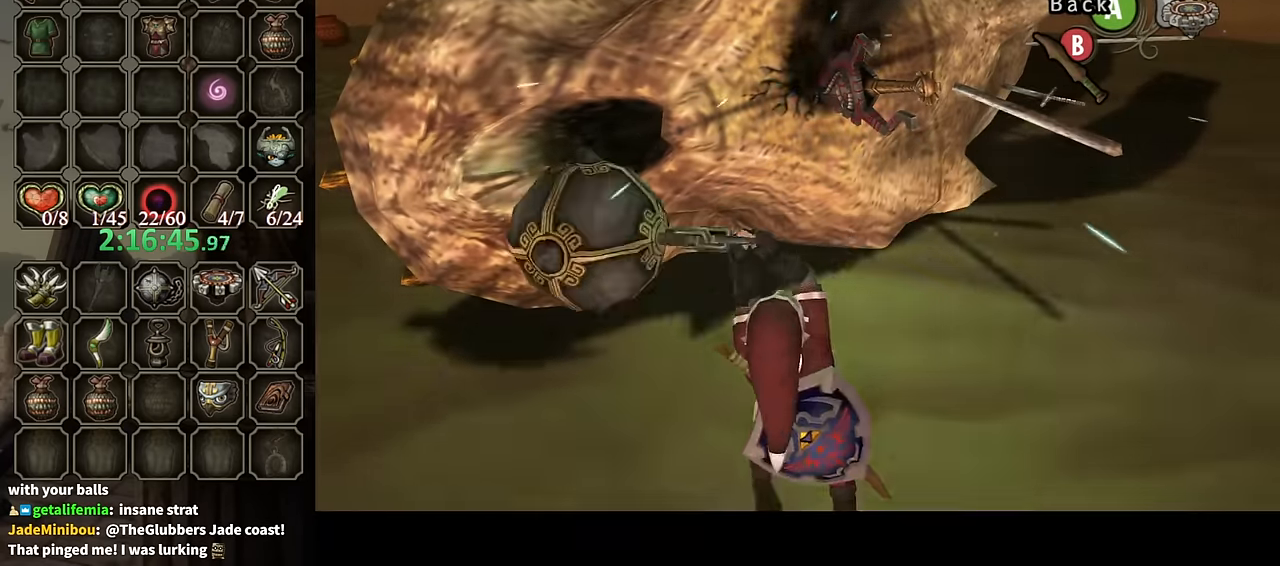
{"buttons": [], "left_stick": "center", "right_stick": "center", "events": [[167, "Y", "up"]]}
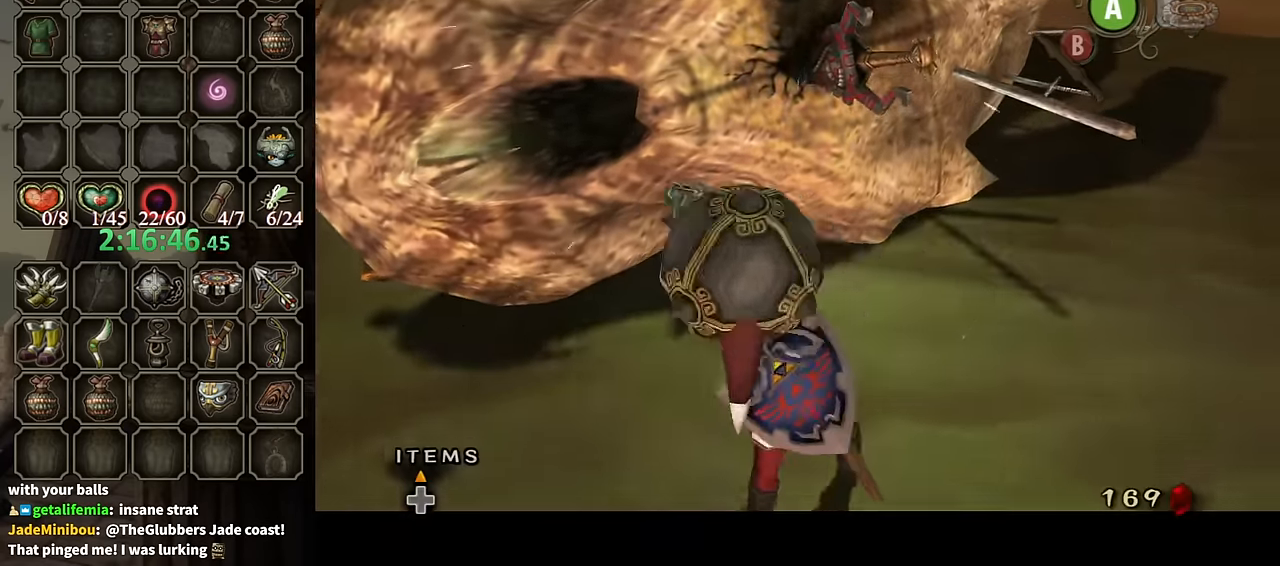
{"buttons": [], "left_stick": "center", "right_stick": "center", "events": []}
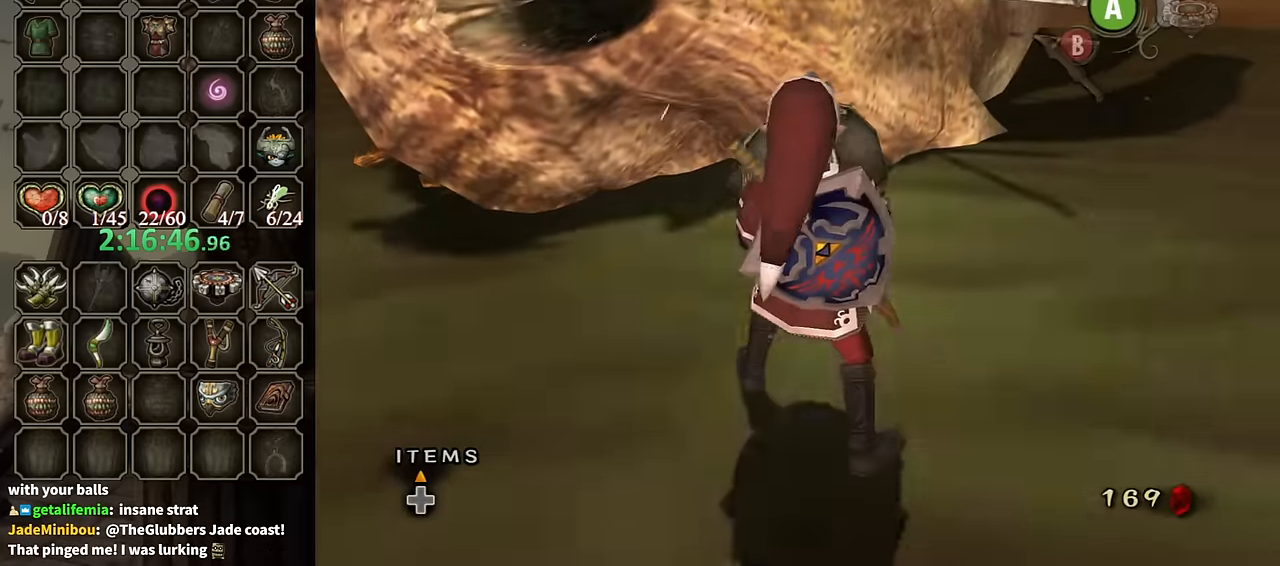
{"buttons": [], "left_stick": "center", "right_stick": "center", "events": [[166, "Y", "down"], [233, "Y", "up"]]}
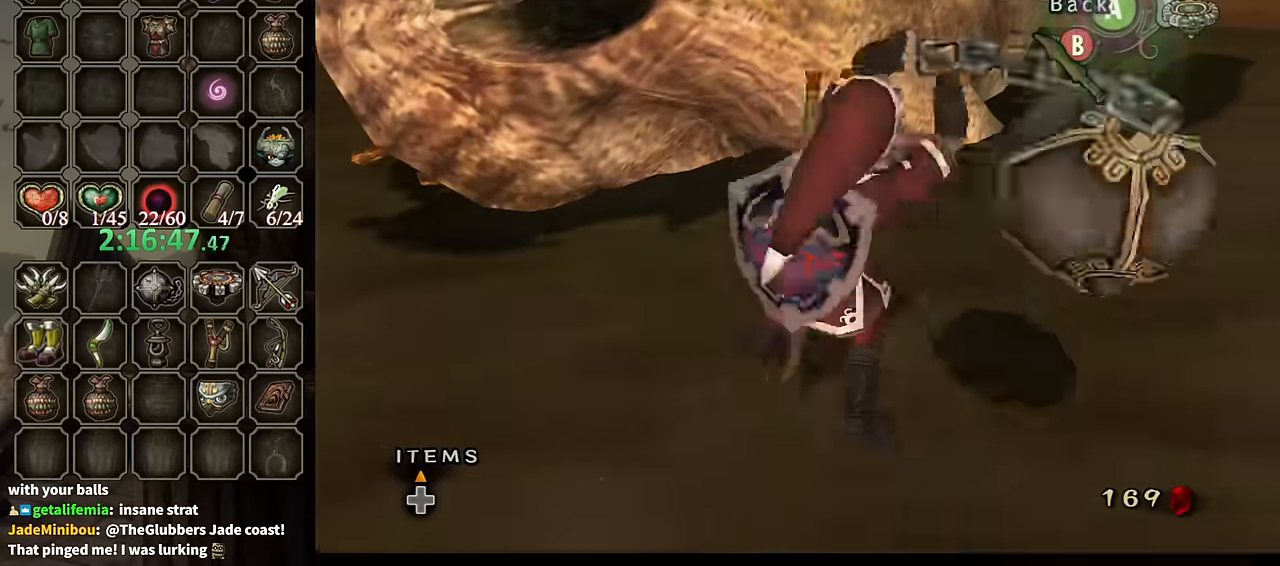
{"buttons": [], "left_stick": "center", "right_stick": "center", "events": []}
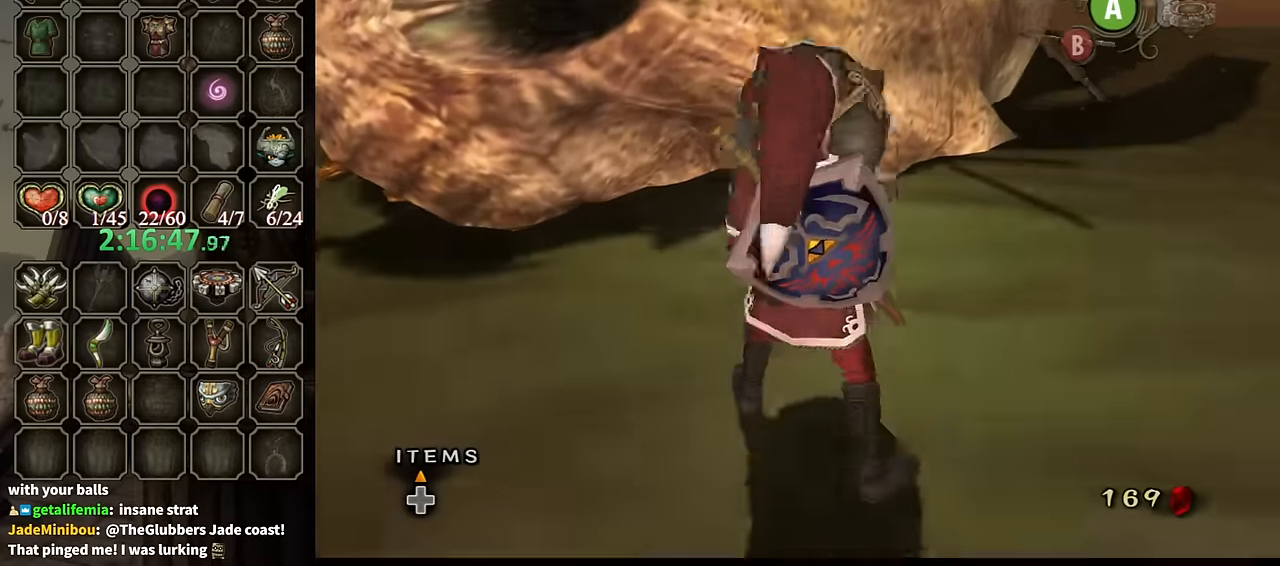
{"buttons": [], "left_stick": "center", "right_stick": "center", "events": [[333, "Y", "down"], [366, "Y", "up"], [433, "Y", "down"], [500, "Y", "up"]]}
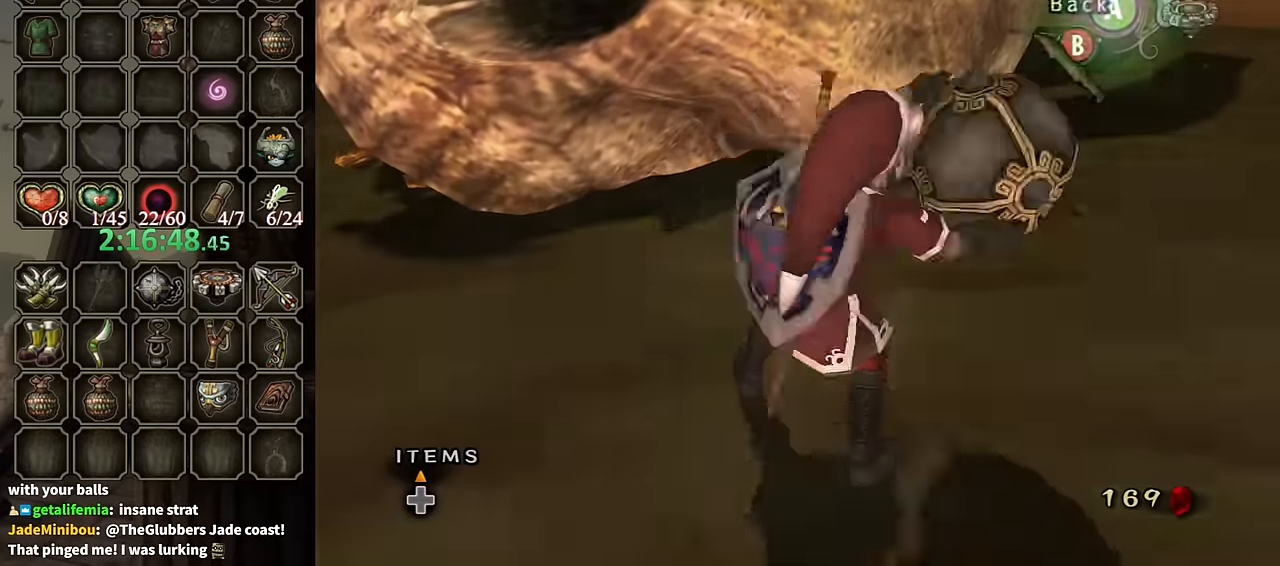
{"buttons": [], "left_stick": "center", "right_stick": "center", "events": [[66, "Y", "down"], [133, "Y", "up"], [200, "Y", "down"], [233, "Y", "up"]]}
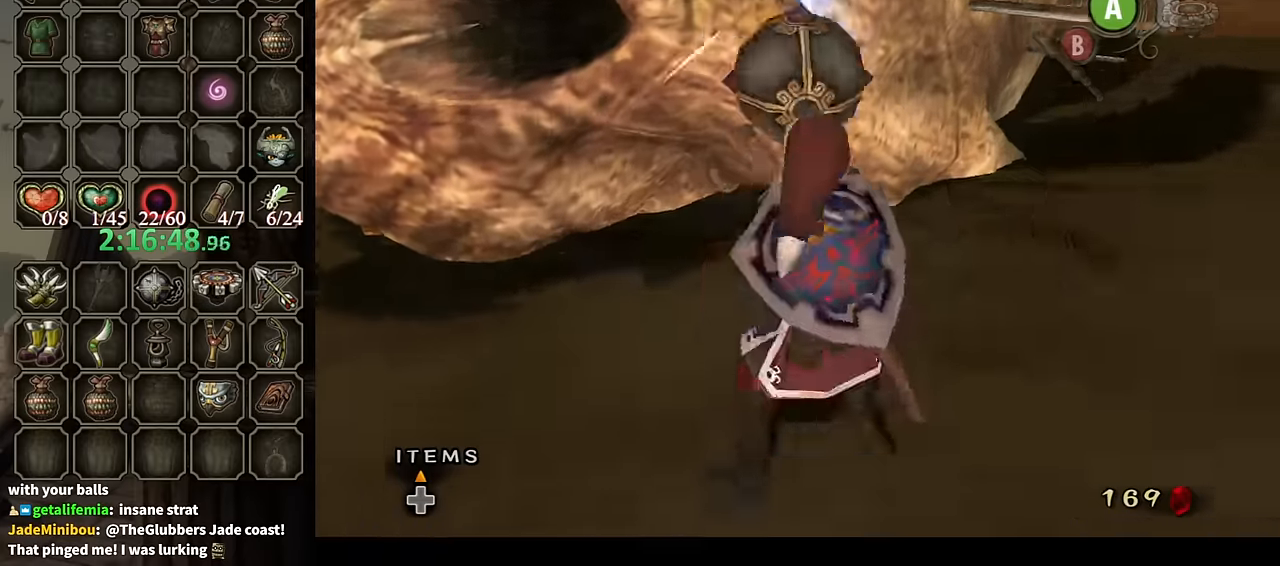
{"buttons": ["Y"], "left_stick": "center", "right_stick": "center", "events": [[366, "Y", "down"], [433, "Y", "up"], [500, "Y", "down"]]}
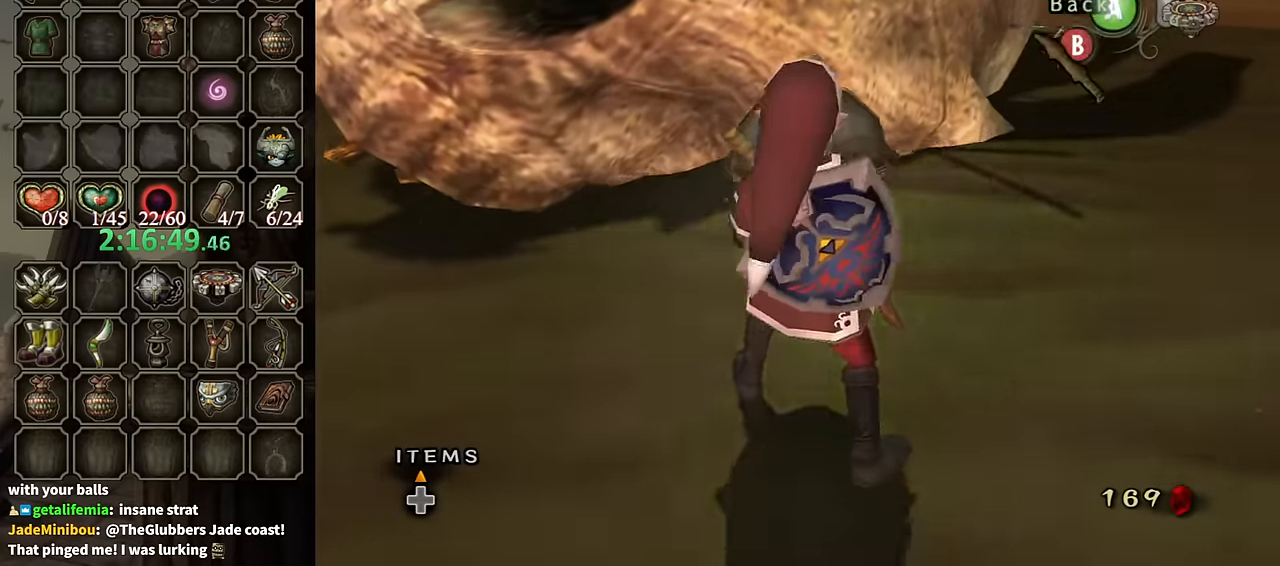
{"buttons": [], "left_stick": "center", "right_stick": "center", "events": [[66, "Y", "up"], [133, "Y", "down"], [166, "Y", "up"], [266, "Y", "down"], [300, "Y", "up"]]}
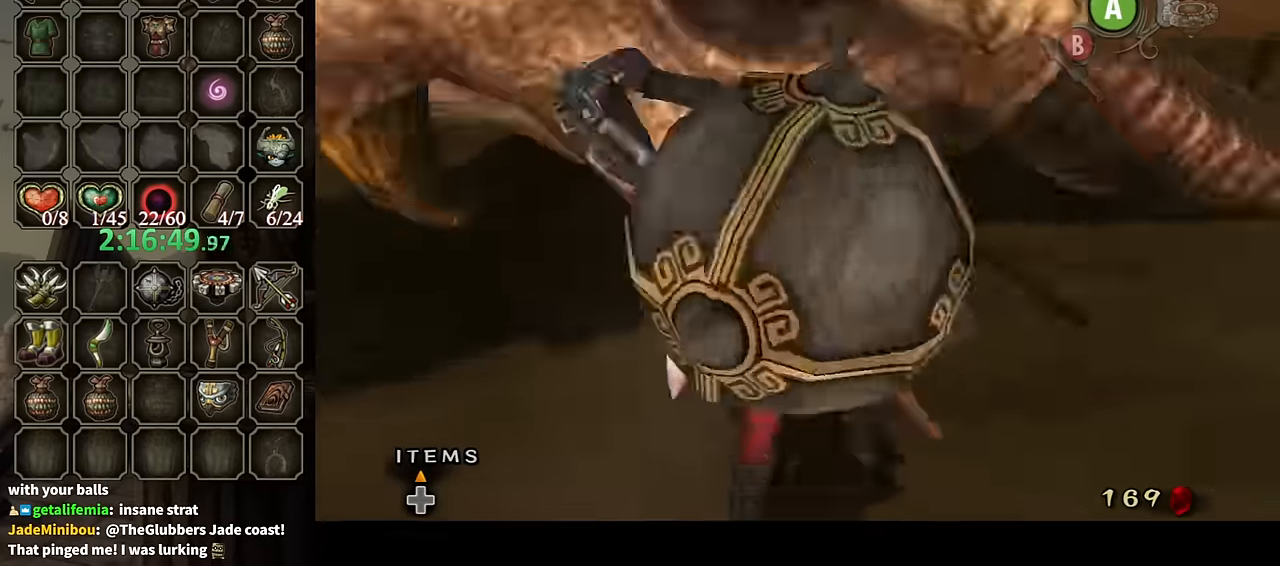
{"buttons": [], "left_stick": "center", "right_stick": "center", "events": []}
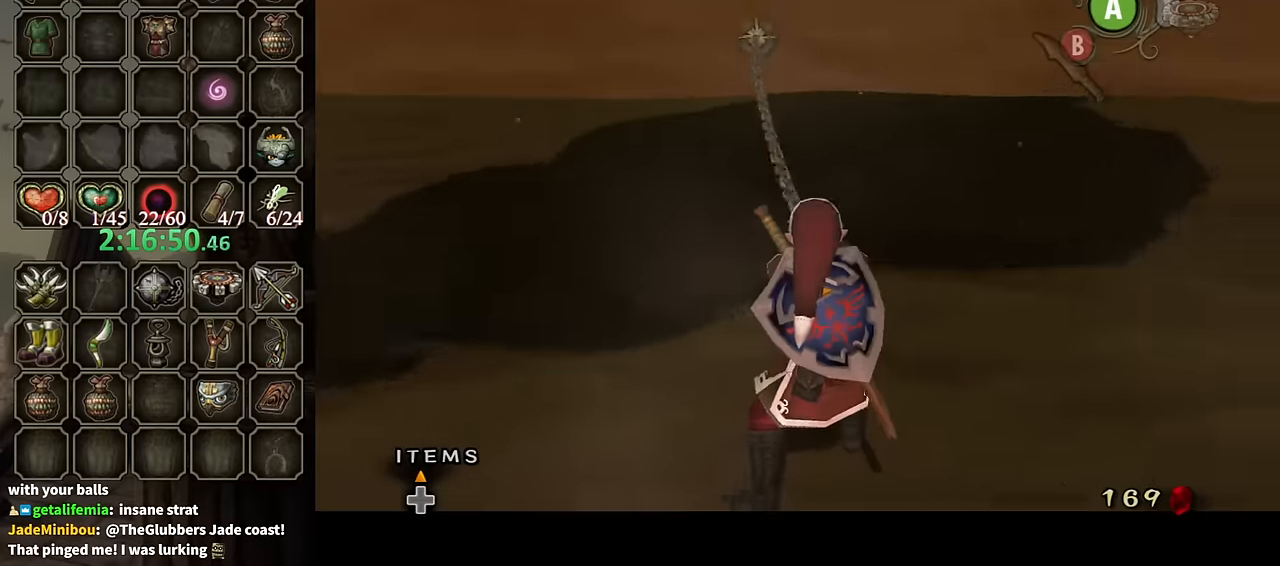
{"buttons": [], "left_stick": "center", "right_stick": "right", "events": [[66, "right_stick", "right"], [200, "left_stick", "up-left"], [300, "left_stick", "center"]]}
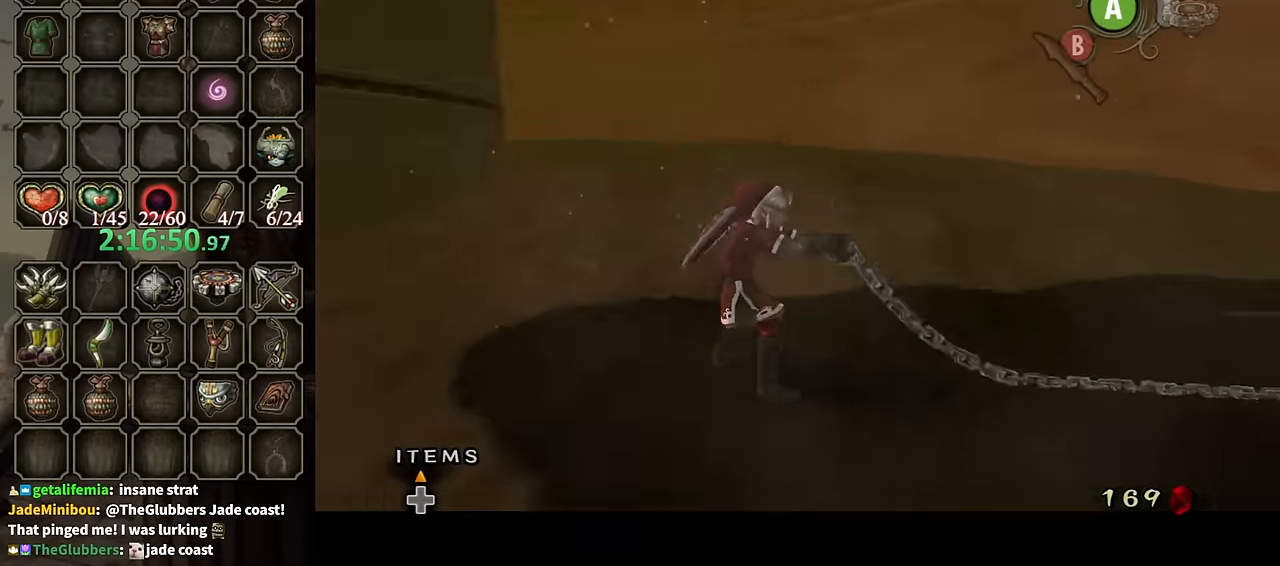
{"buttons": [], "left_stick": "up", "right_stick": "center", "events": [[166, "left_stick", "up"], [266, "right_stick", "center"]]}
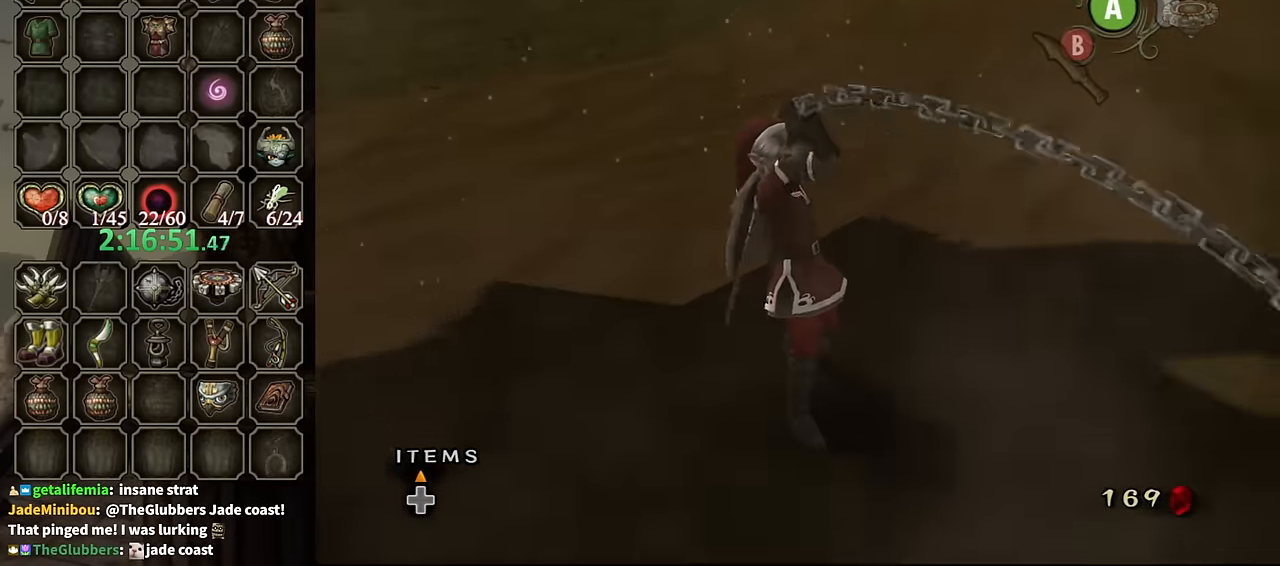
{"buttons": ["A"], "left_stick": "up-right", "right_stick": "center", "events": [[33, "left_stick", "up-right"], [266, "A", "down"], [333, "A", "up"], [466, "A", "down"]]}
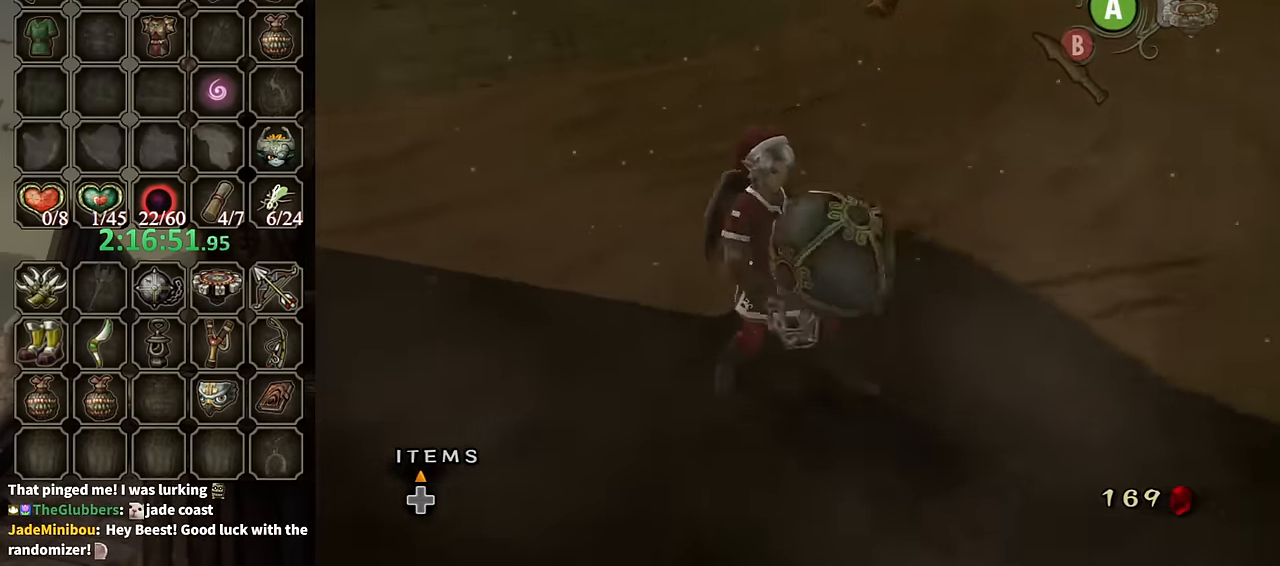
{"buttons": [], "left_stick": "up-right", "right_stick": "center", "events": [[33, "A", "up"], [333, "A", "down"], [400, "A", "up"]]}
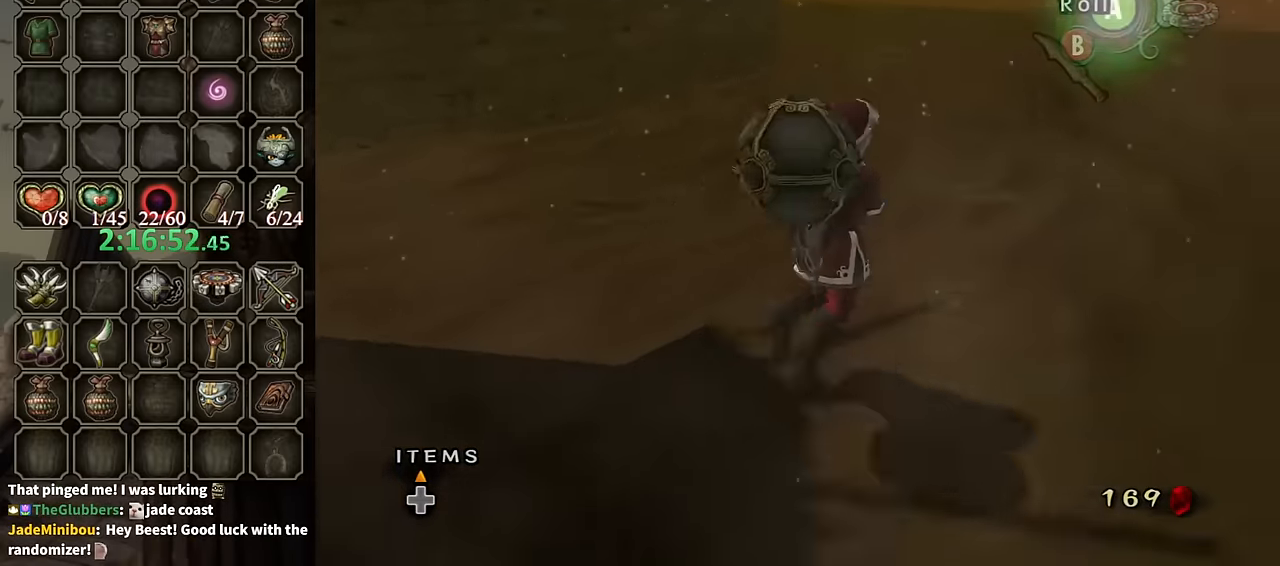
{"buttons": [], "left_stick": "up", "right_stick": "center", "events": [[133, "left_stick", "up"], [333, "X", "down"], [400, "X", "up"]]}
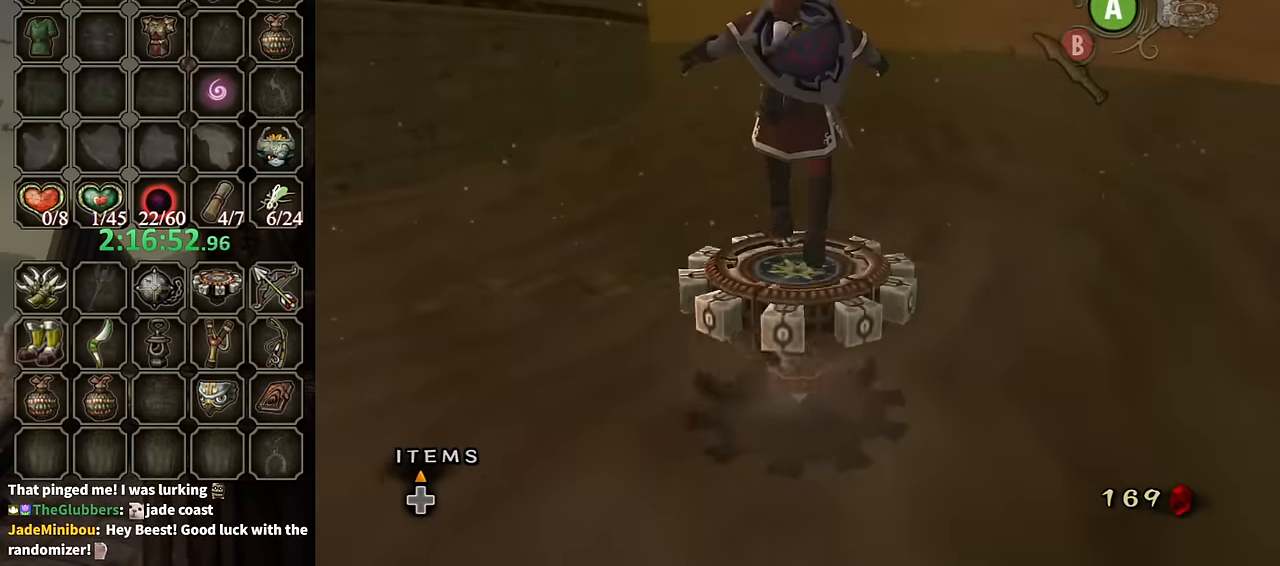
{"buttons": [], "left_stick": "up", "right_stick": "center", "events": []}
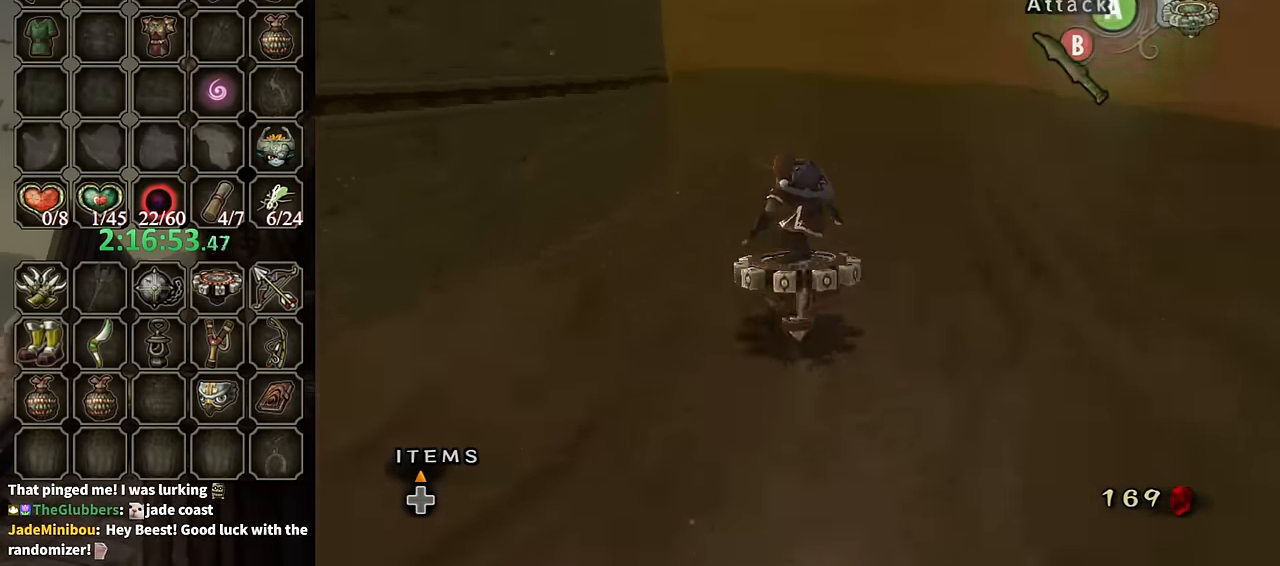
{"buttons": [], "left_stick": "up-left", "right_stick": "center", "events": [[334, "left_stick", "up-left"]]}
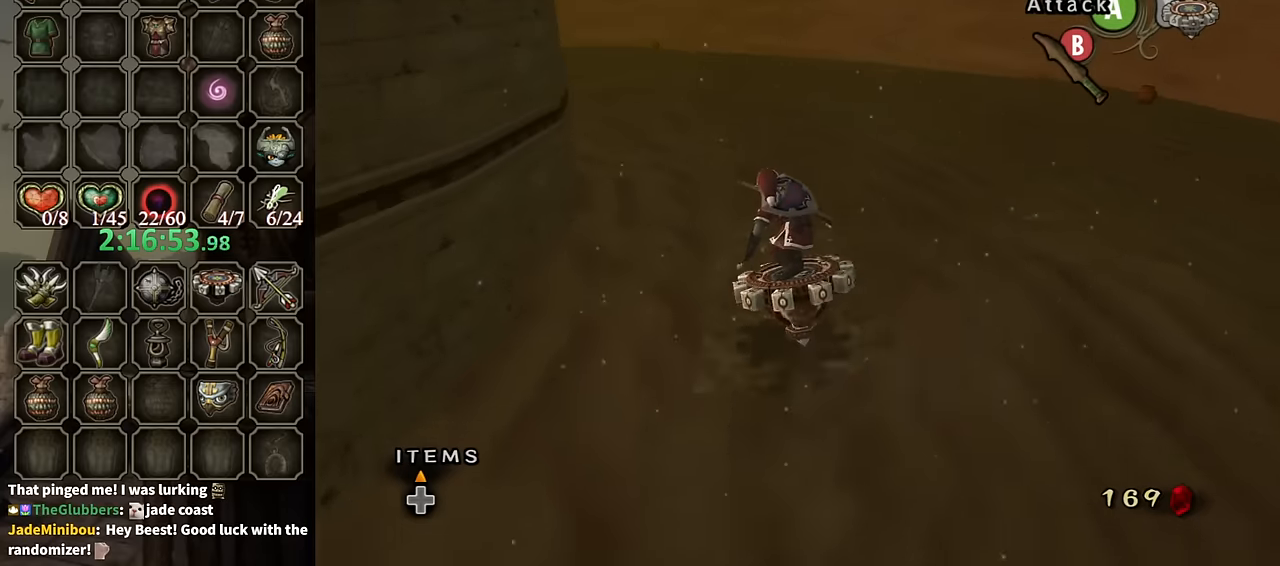
{"buttons": [], "left_stick": "center", "right_stick": "center", "events": [[500, "left_stick", "center"]]}
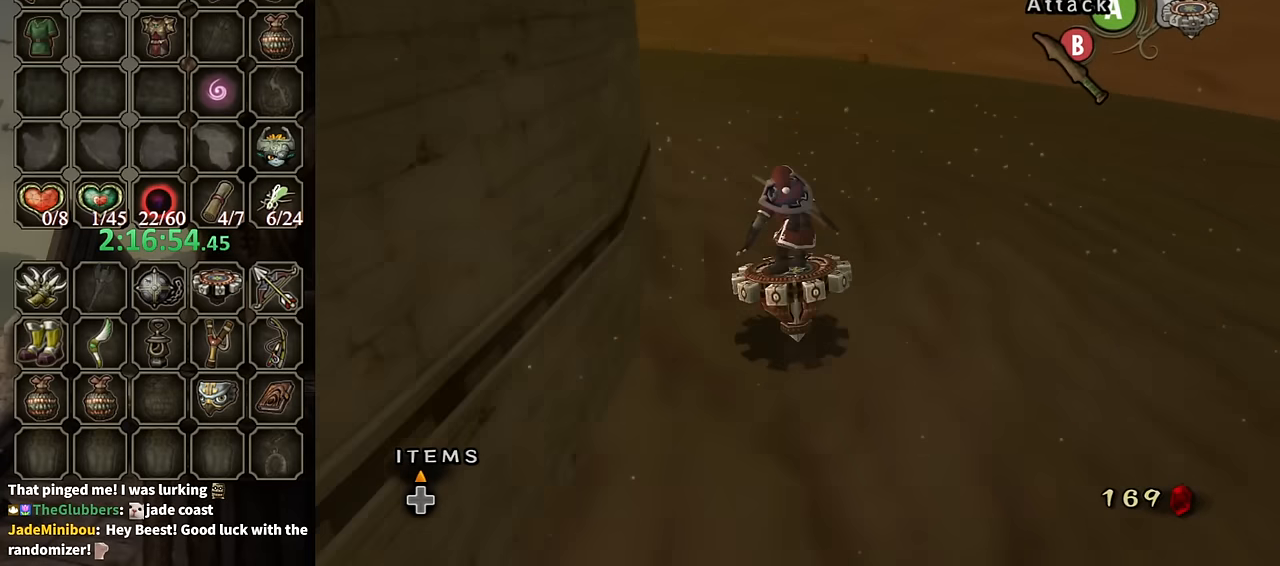
{"buttons": [], "left_stick": "up-left", "right_stick": "center", "events": [[100, "left_stick", "up-right"], [167, "left_stick", "up"], [434, "left_stick", "up-left"]]}
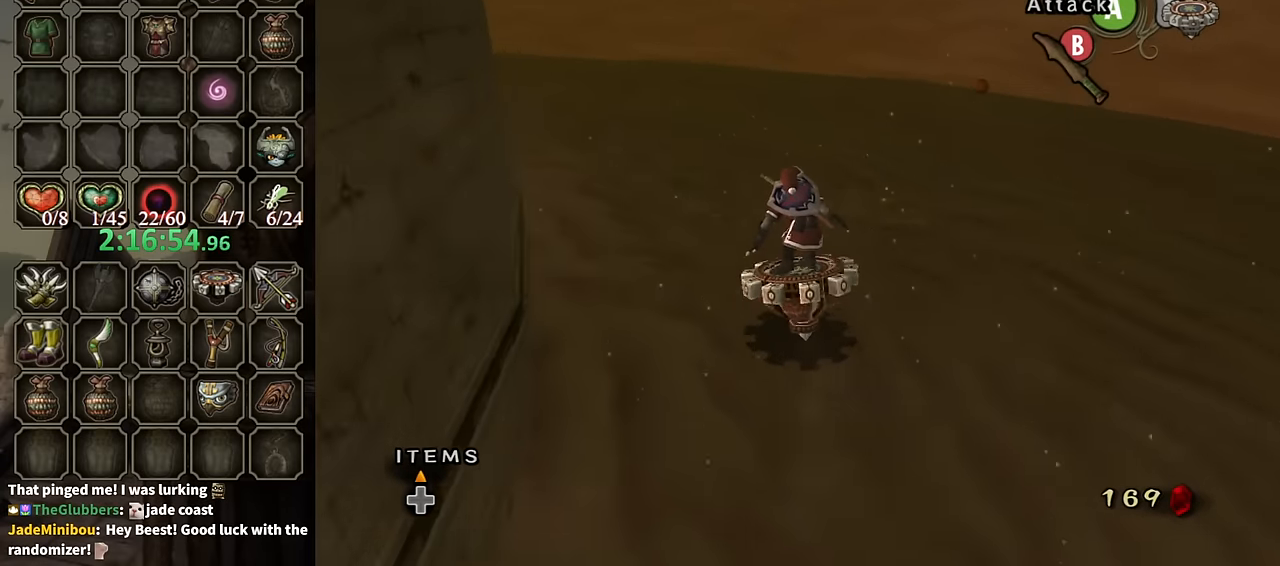
{"buttons": ["X"], "left_stick": "left", "right_stick": "center", "events": [[467, "left_stick", "left"], [500, "X", "down"]]}
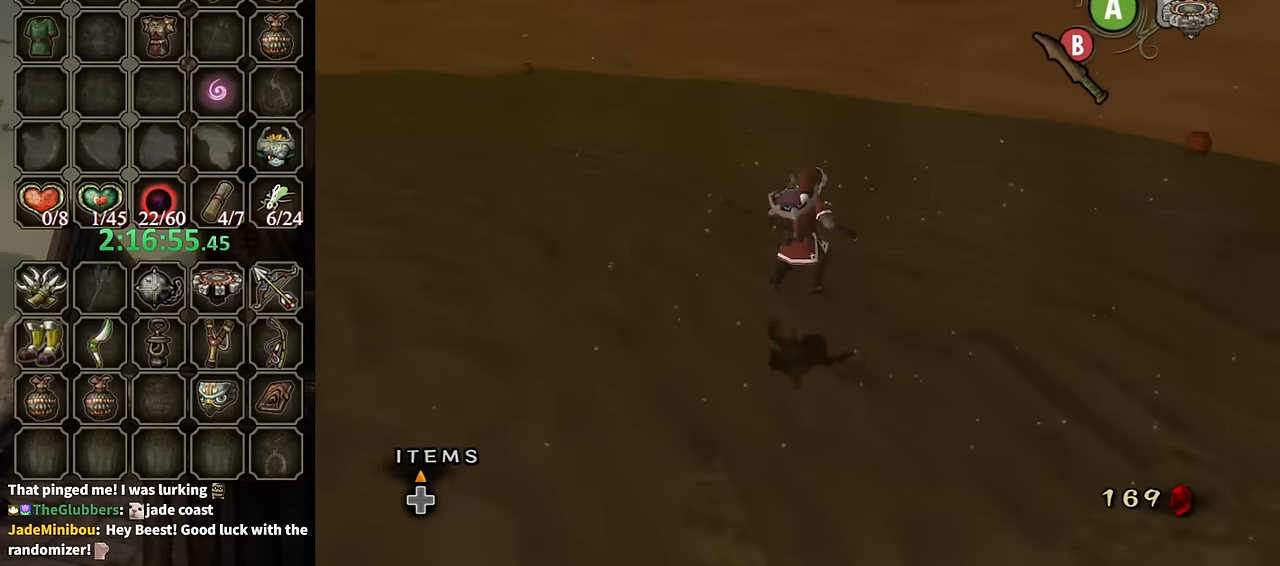
{"buttons": [], "left_stick": "up-left", "right_stick": "right", "events": [[34, "X", "up"], [134, "left_stick", "up-left"], [200, "right_stick", "right"]]}
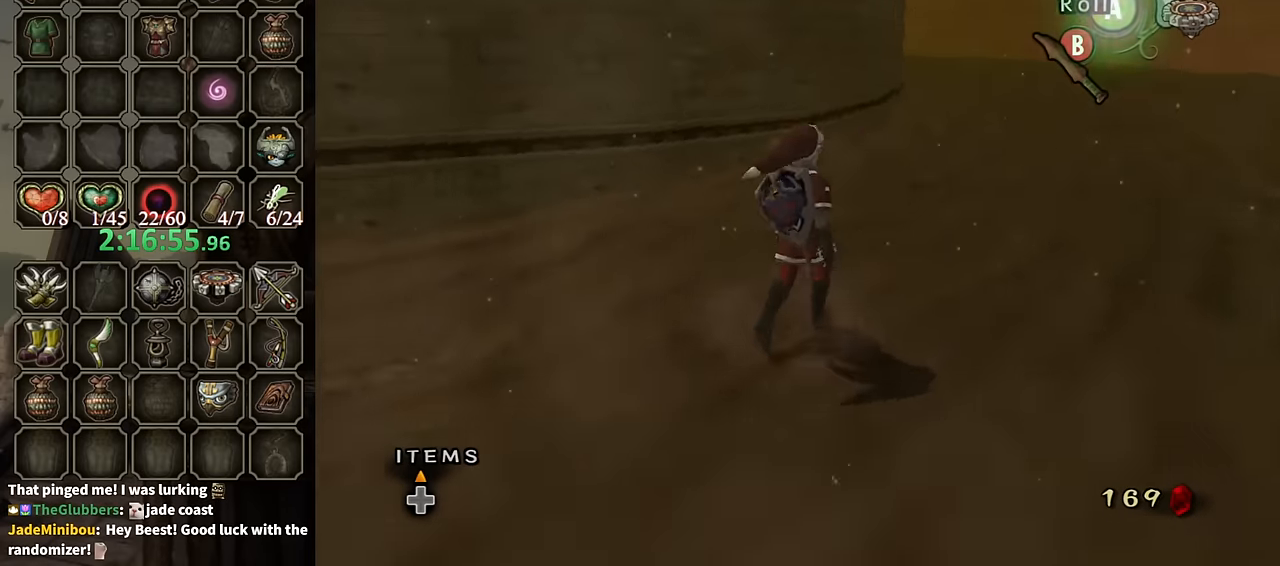
{"buttons": [], "left_stick": "up-left", "right_stick": "down-right", "events": [[67, "left_stick", "up"], [200, "right_stick", "center"], [434, "left_stick", "up-left"], [467, "right_stick", "down-right"]]}
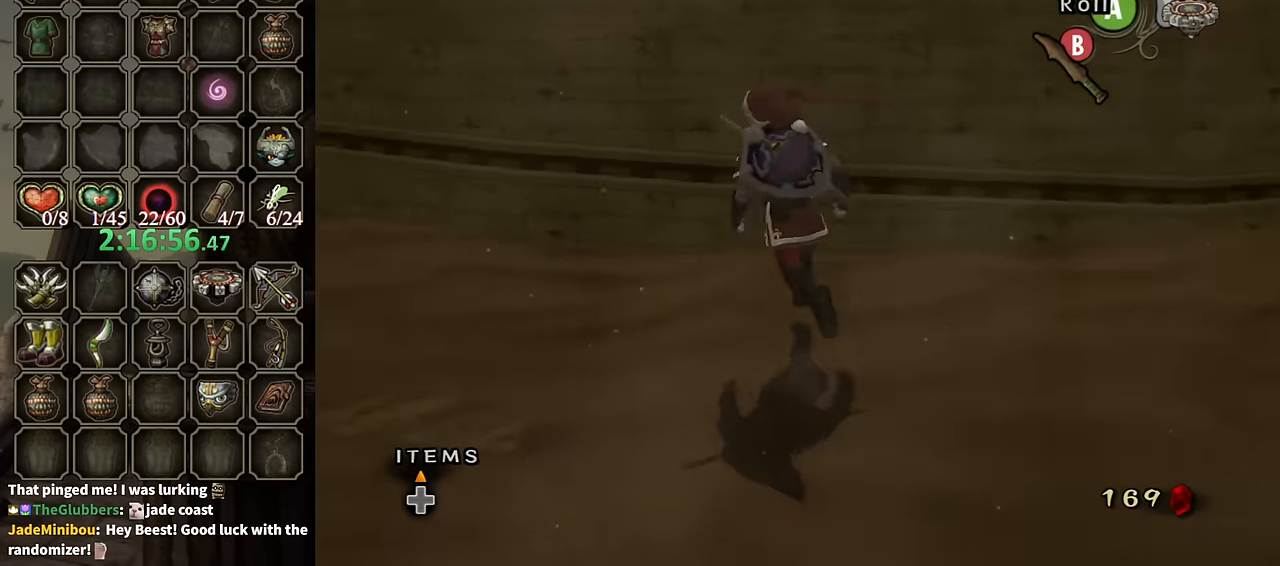
{"buttons": [], "left_stick": "up-left", "right_stick": "center", "events": [[67, "left_stick", "left"], [200, "left_stick", "up-left"], [200, "right_stick", "center"]]}
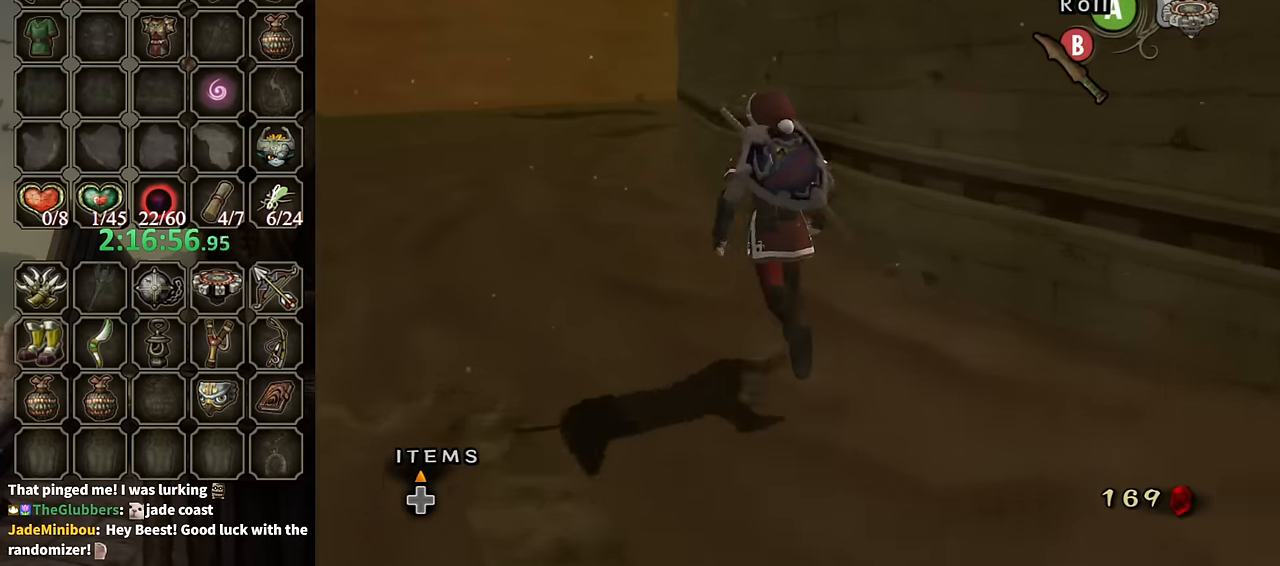
{"buttons": [], "left_stick": "up-left", "right_stick": "center", "events": [[100, "left_stick", "up"], [500, "left_stick", "up-left"]]}
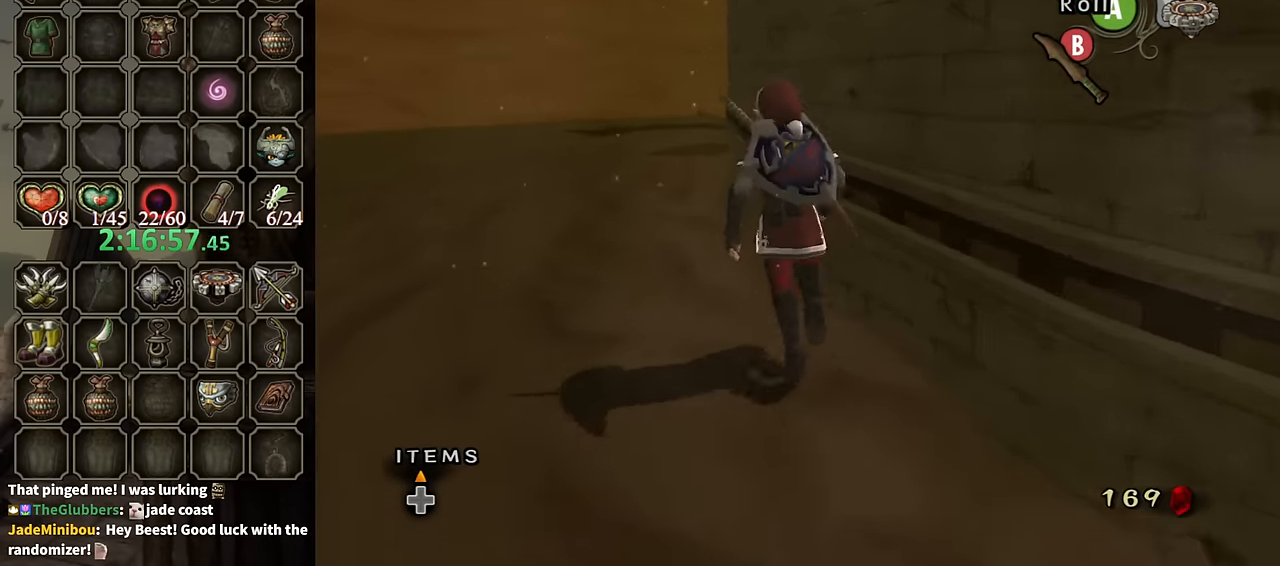
{"buttons": [], "left_stick": "up", "right_stick": "center", "events": [[200, "right_stick", "left"], [367, "right_stick", "center"], [467, "left_stick", "up"]]}
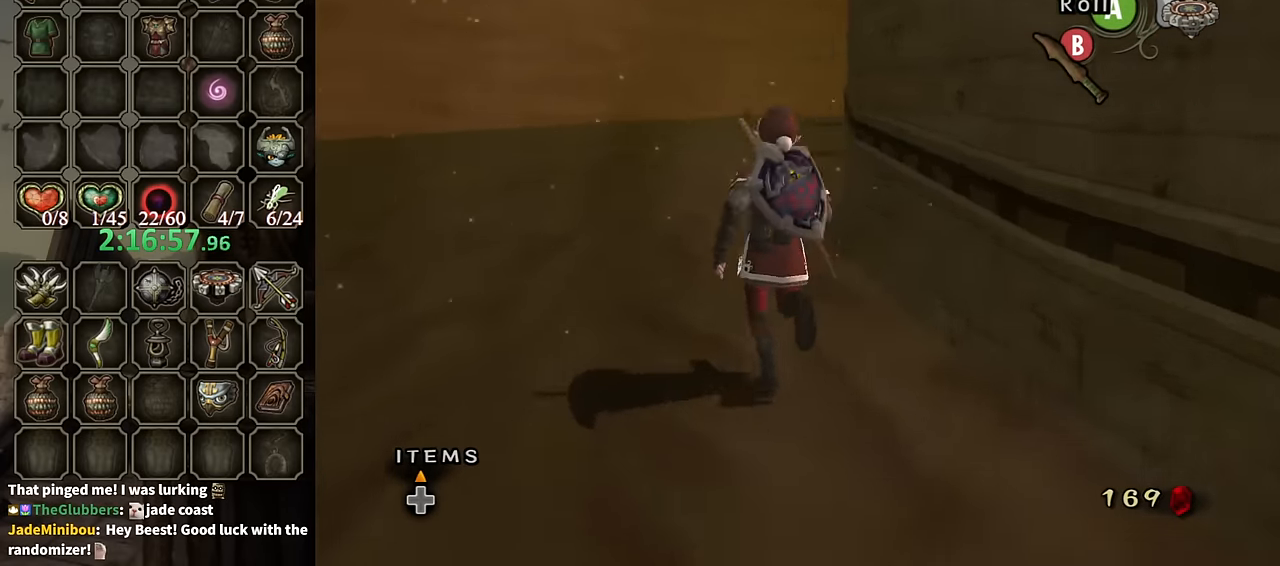
{"buttons": [], "left_stick": "center", "right_stick": "center", "events": [[100, "left_stick", "up-right"], [234, "left_stick", "center"], [267, "right_stick", "left"], [367, "right_stick", "center"]]}
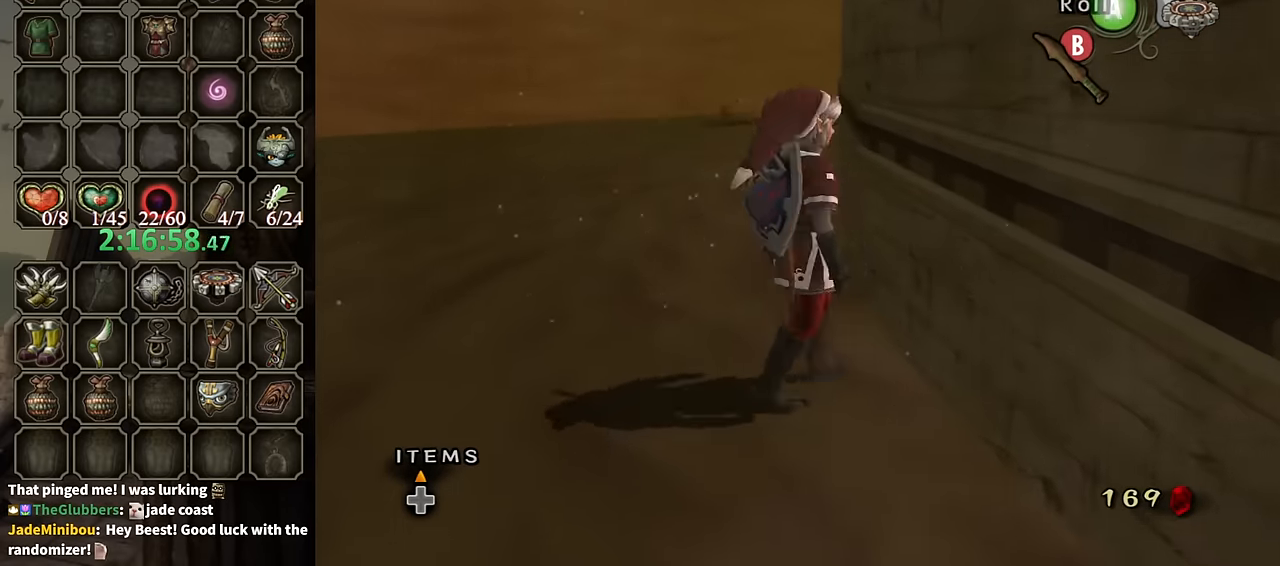
{"buttons": [], "left_stick": "down-right", "right_stick": "center", "events": [[34, "left_stick", "down"], [467, "left_stick", "down-right"]]}